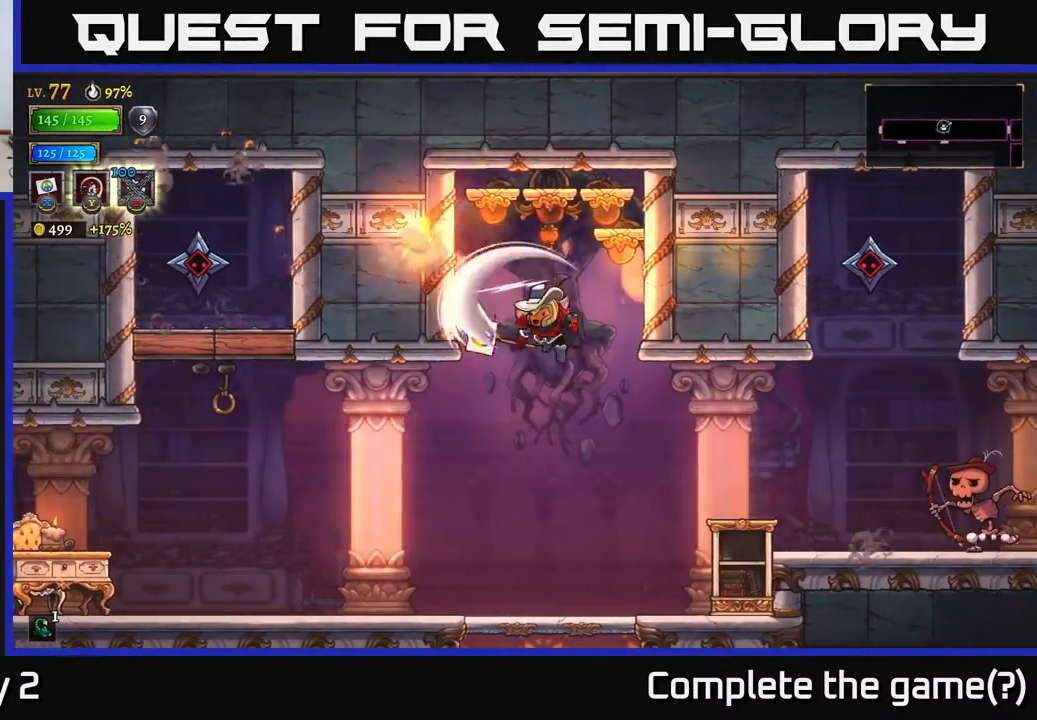
Gameplay with a controller (Xbox layout); each line is a JSON object with the inputs held at the frame after it. "events" lists button and stick changes between this image and that frame as [ms after this image, input, new state], when the widget could be followed in between.
{"buttons": ["X"], "left_stick": "right", "right_stick": "center", "events": [[100, "left_stick", "up"], [150, "left_stick", "left"], [200, "X", "up"], [317, "left_stick", "right"], [433, "X", "down"], [450, "A", "up"]]}
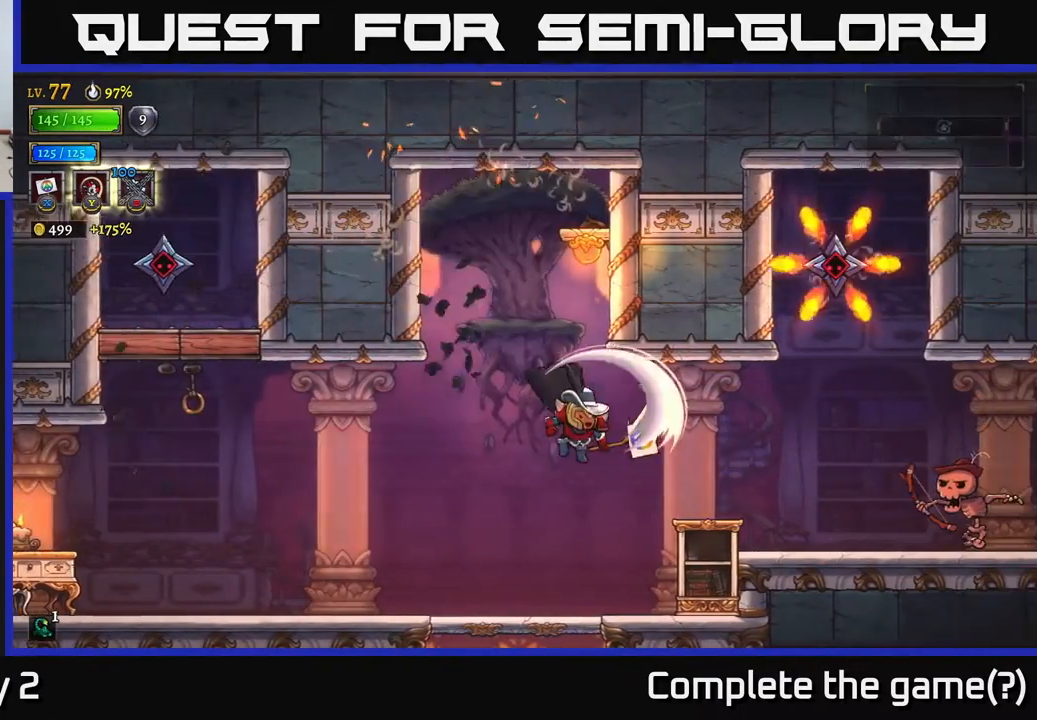
{"buttons": ["A"], "left_stick": "left", "right_stick": "center", "events": [[67, "left_stick", "center"], [83, "X", "up"], [333, "left_stick", "left"], [400, "A", "down"]]}
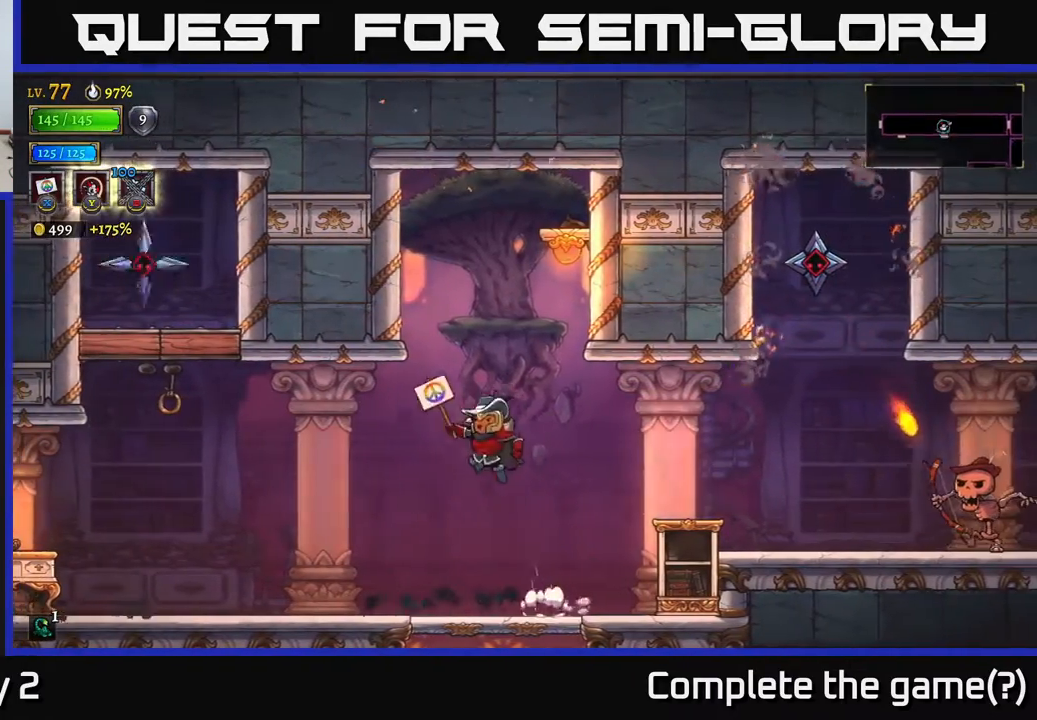
{"buttons": ["A"], "left_stick": "center", "right_stick": "center", "events": [[100, "left_stick", "right"], [167, "X", "down"], [417, "left_stick", "center"], [450, "X", "up"]]}
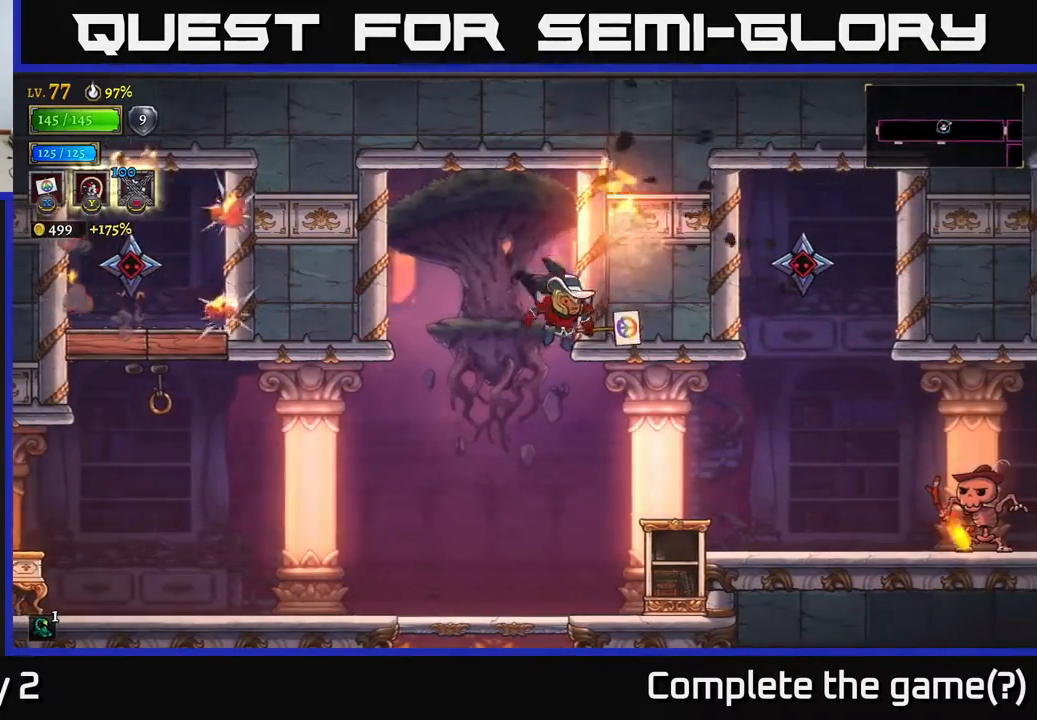
{"buttons": [], "left_stick": "left", "right_stick": "center", "events": [[100, "A", "up"], [117, "left_stick", "left"]]}
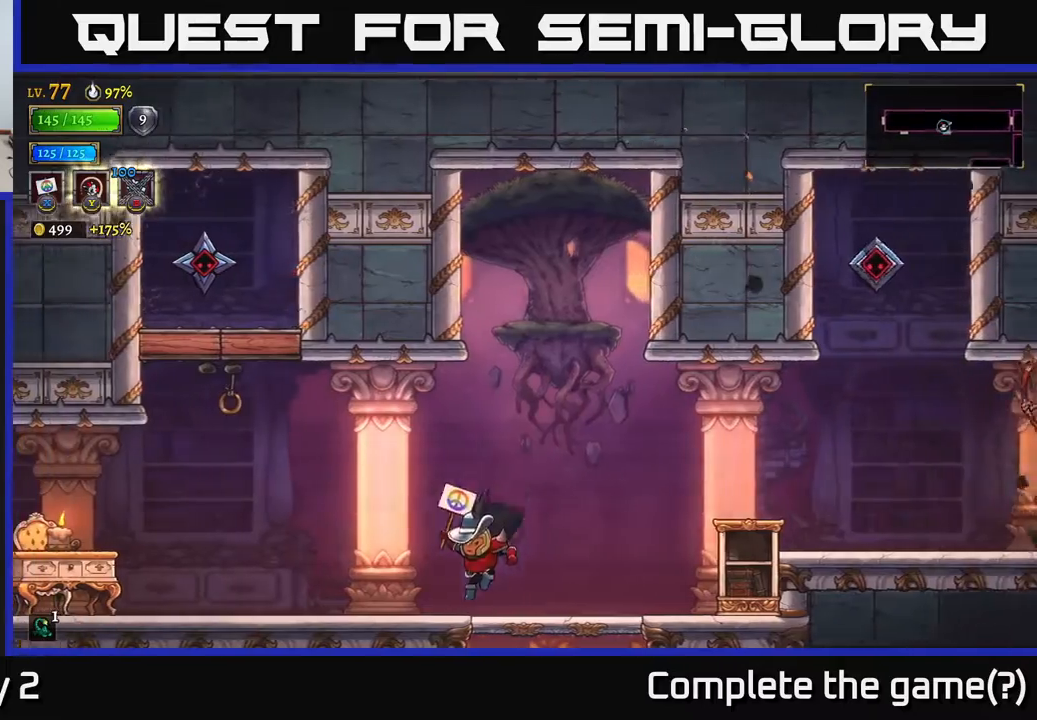
{"buttons": [], "left_stick": "left", "right_stick": "center", "events": [[100, "L2", "down"], [317, "X", "down"], [383, "L2", "up"], [500, "X", "up"]]}
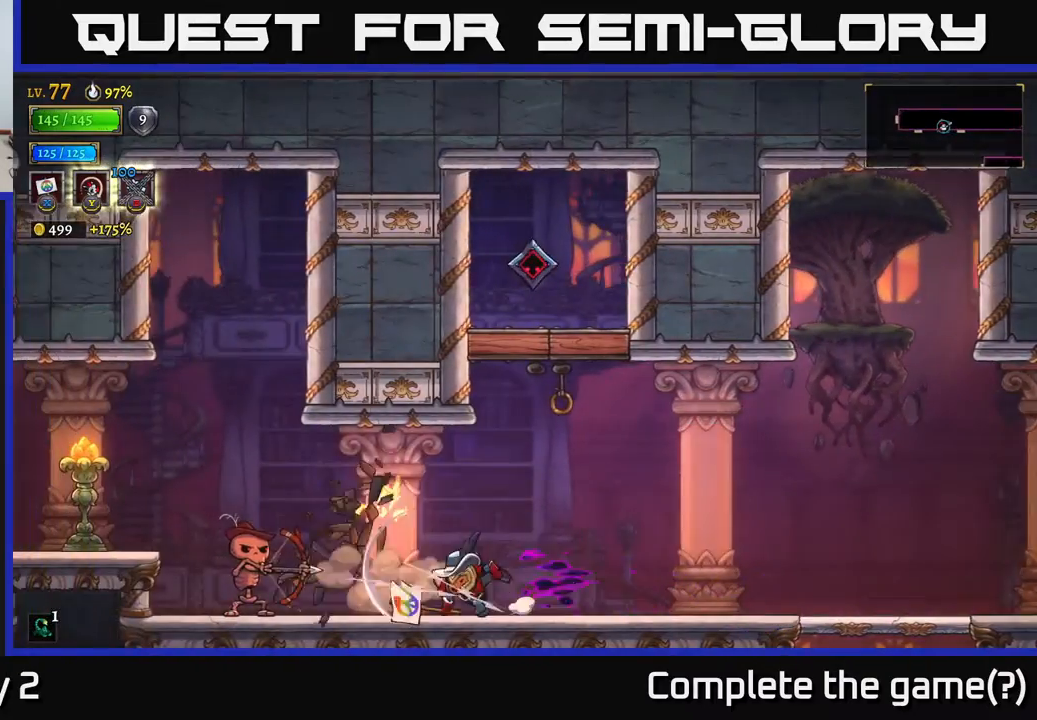
{"buttons": [], "left_stick": "left", "right_stick": "center", "events": [[117, "left_stick", "center"], [167, "left_stick", "right"], [267, "A", "down"], [317, "left_stick", "left"], [400, "A", "up"]]}
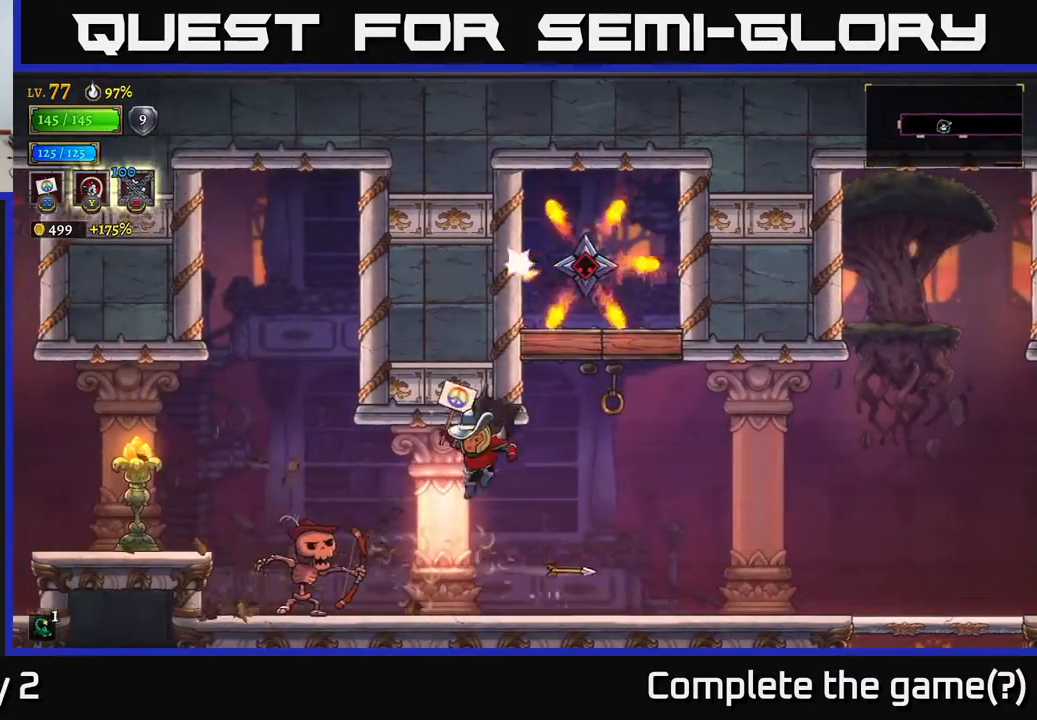
{"buttons": [], "left_stick": "left", "right_stick": "center", "events": [[167, "X", "down"], [283, "X", "up"], [283, "left_stick", "center"], [500, "left_stick", "left"]]}
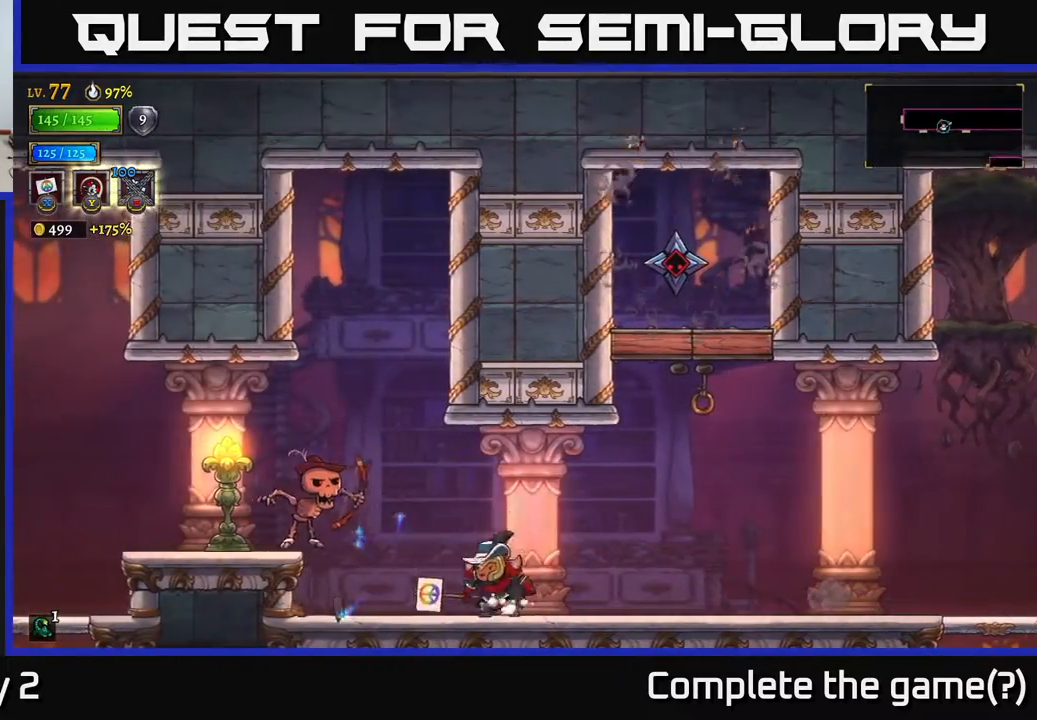
{"buttons": ["X"], "left_stick": "center", "right_stick": "center", "events": [[67, "A", "down"], [317, "left_stick", "center"], [333, "A", "up"], [400, "X", "down"]]}
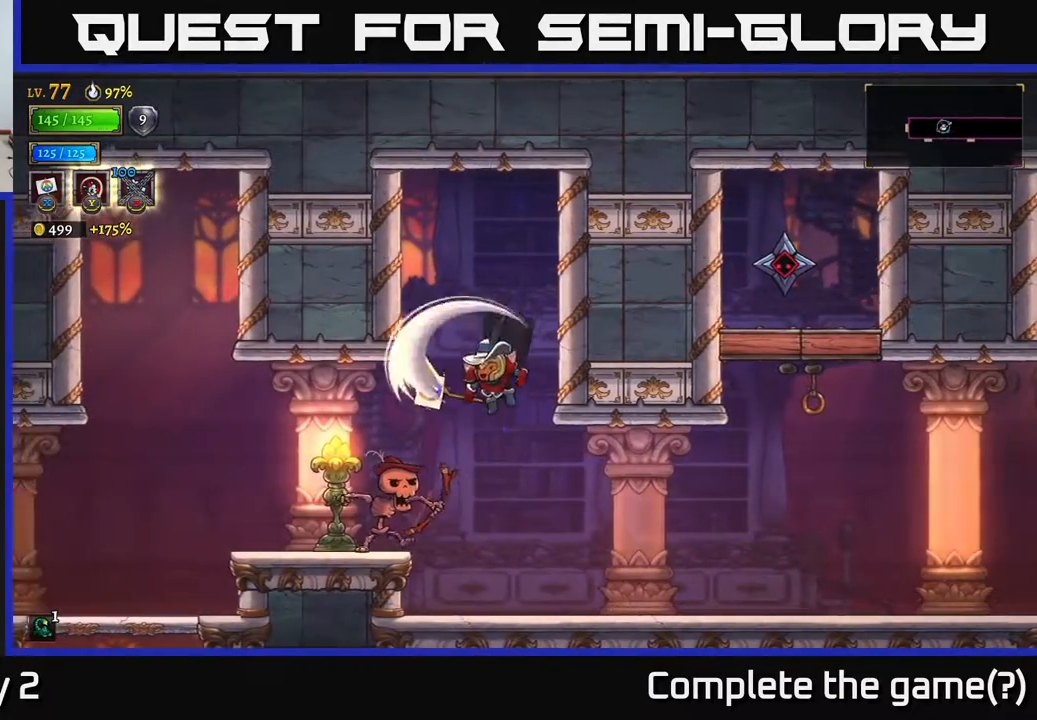
{"buttons": [], "left_stick": "center", "right_stick": "center", "events": [[50, "X", "up"], [250, "X", "down"], [417, "X", "up"]]}
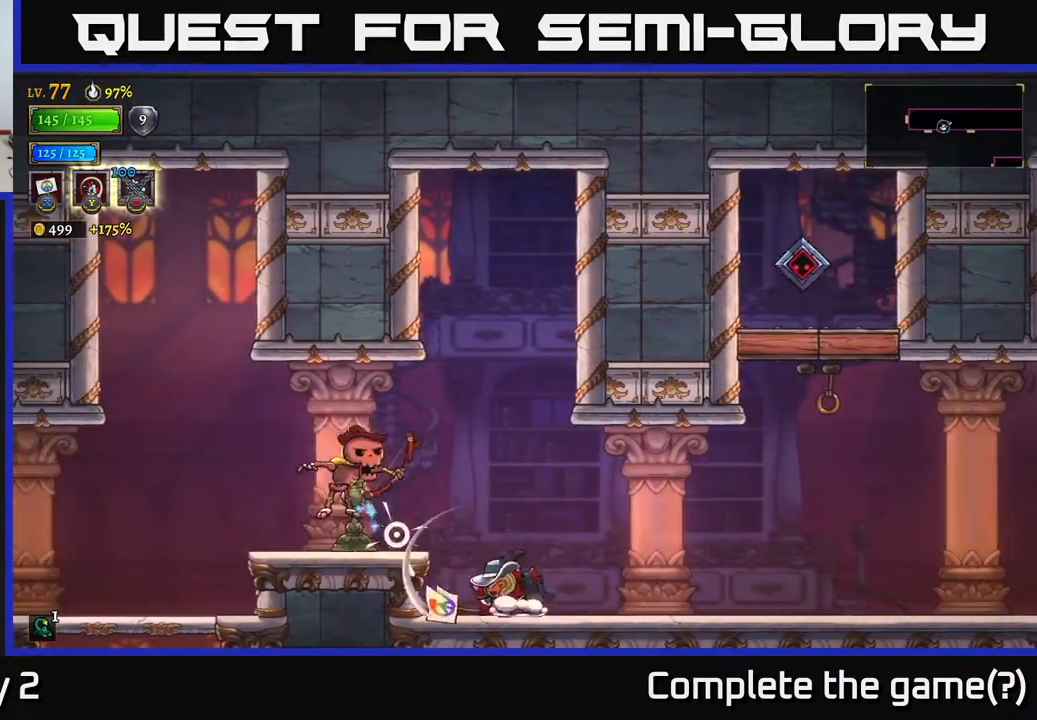
{"buttons": [], "left_stick": "center", "right_stick": "center", "events": [[117, "left_stick", "left"], [283, "A", "down"], [283, "X", "down"], [367, "A", "up"], [400, "X", "up"], [500, "left_stick", "center"]]}
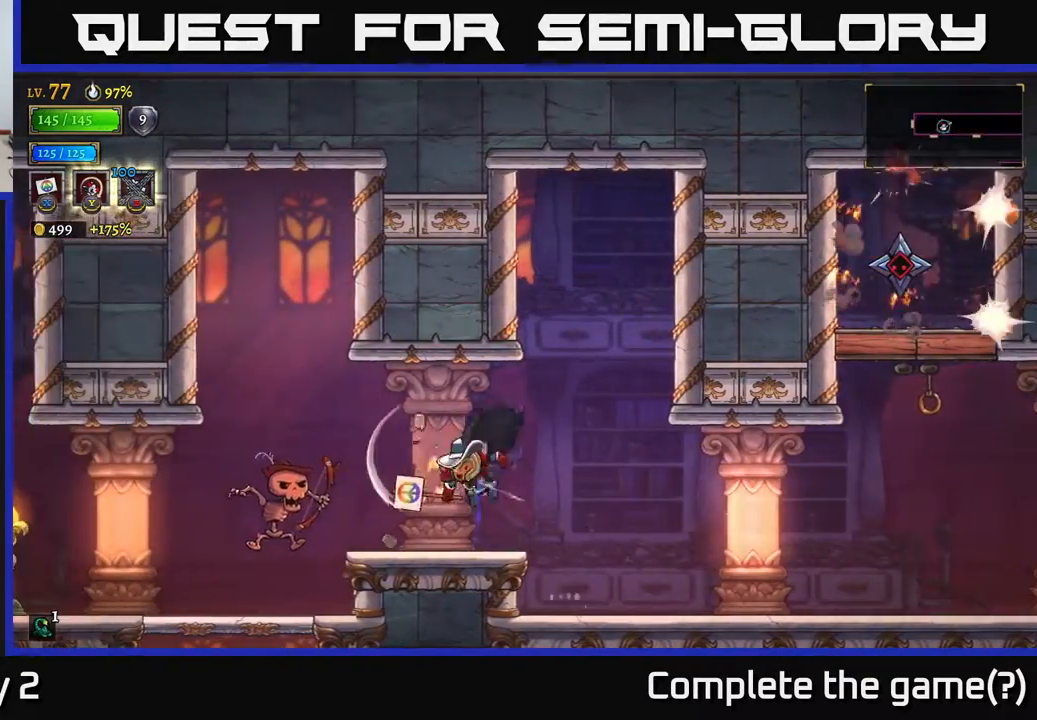
{"buttons": [], "left_stick": "left", "right_stick": "center", "events": [[217, "left_stick", "left"], [450, "A", "down"], [500, "A", "up"]]}
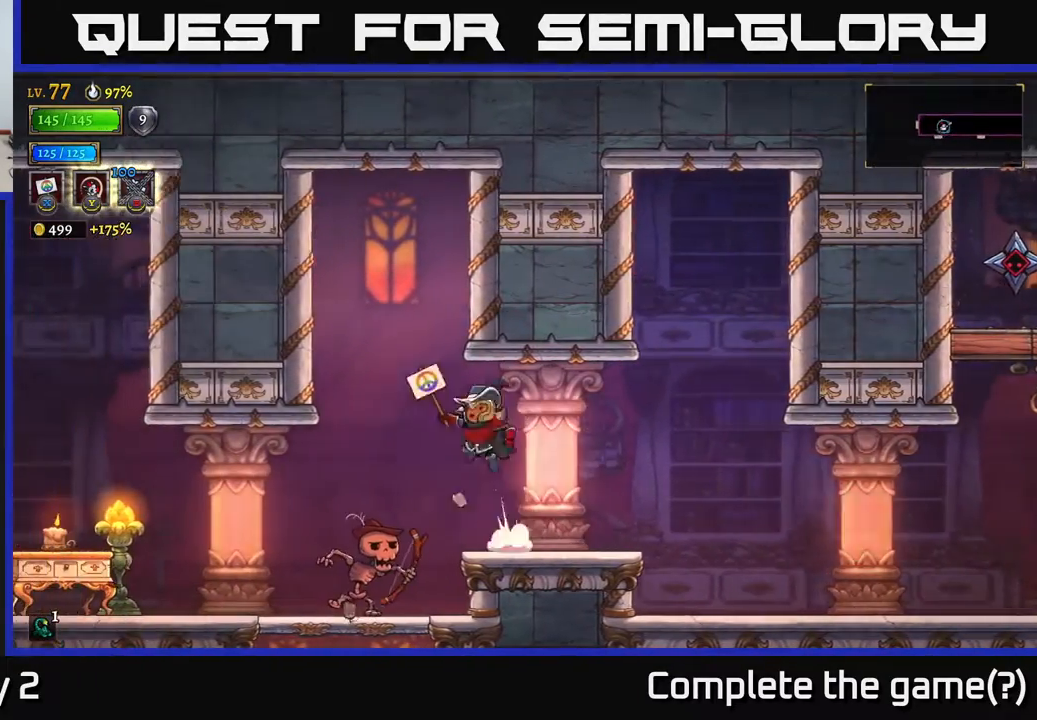
{"buttons": [], "left_stick": "left", "right_stick": "center", "events": [[317, "L2", "down"], [500, "L2", "up"]]}
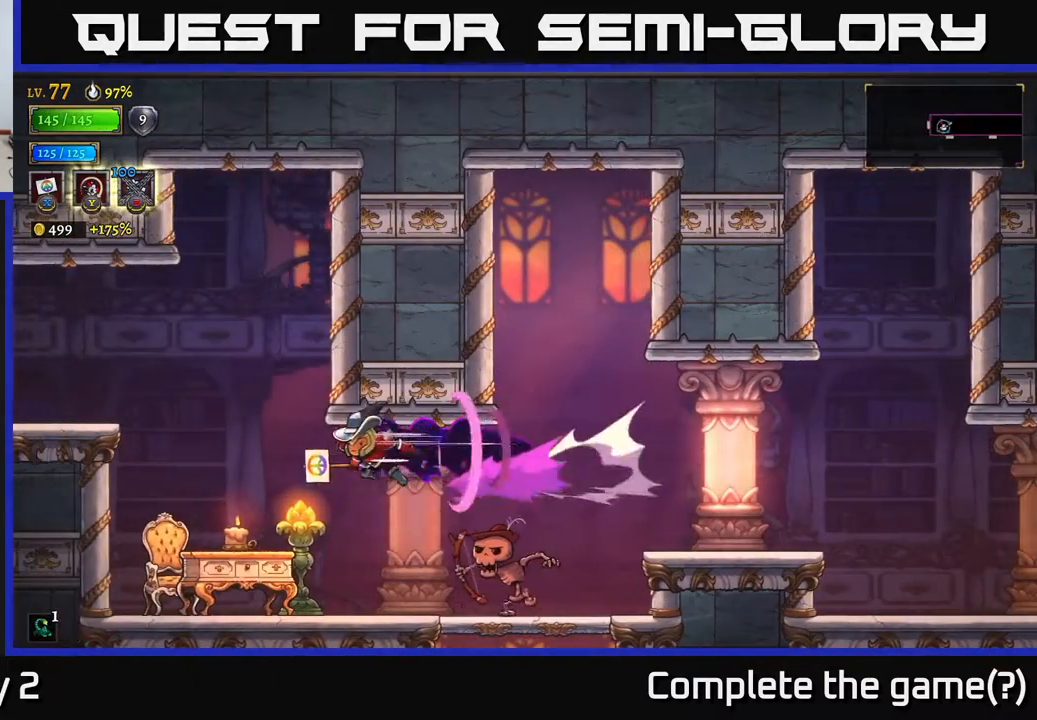
{"buttons": [], "left_stick": "left", "right_stick": "center", "events": [[100, "left_stick", "center"], [133, "X", "down"], [267, "left_stick", "right"], [300, "X", "up"], [433, "left_stick", "left"]]}
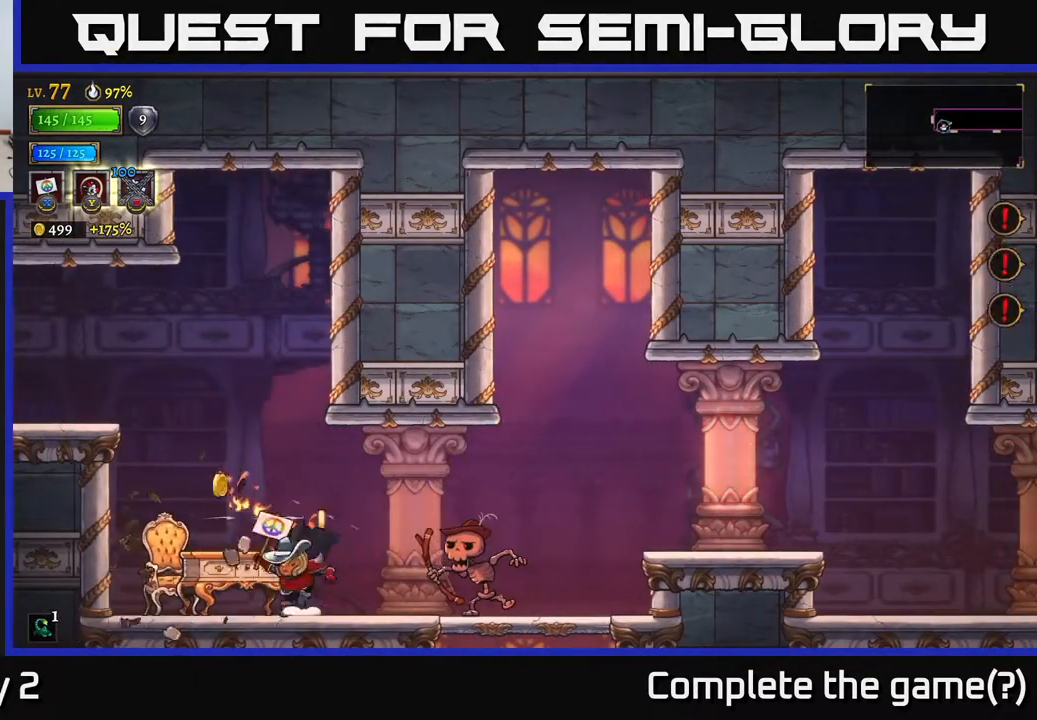
{"buttons": [], "left_stick": "left", "right_stick": "center", "events": [[67, "X", "down"], [83, "left_stick", "center"], [233, "X", "up"], [267, "left_stick", "left"]]}
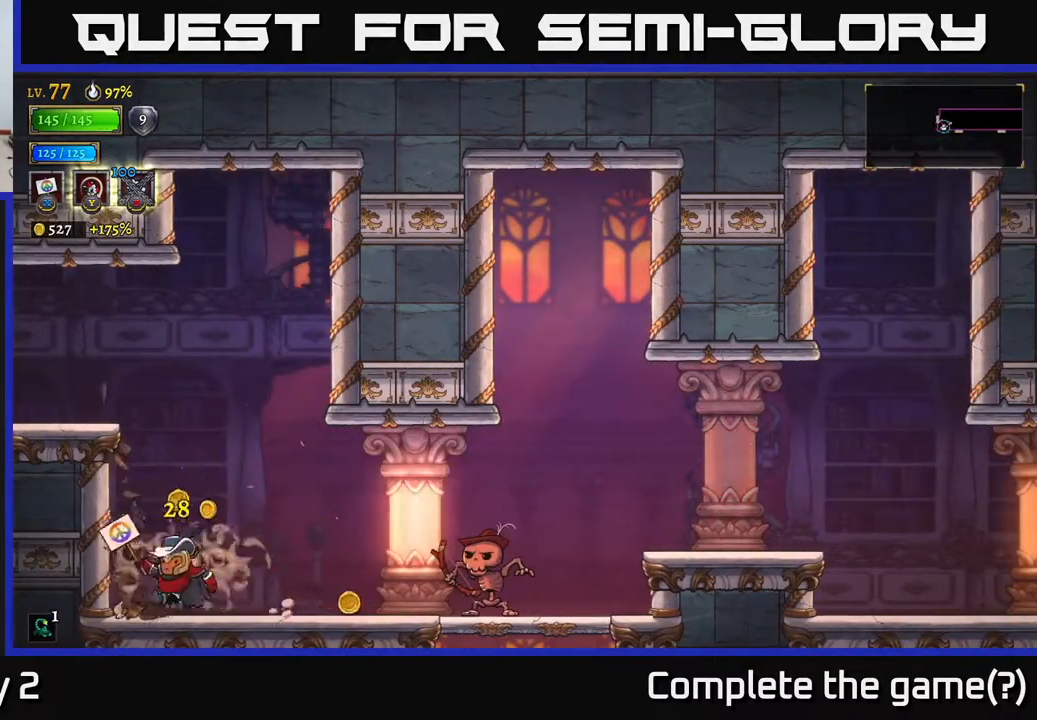
{"buttons": ["A"], "left_stick": "left", "right_stick": "center", "events": [[67, "left_stick", "right"], [433, "left_stick", "left"], [500, "A", "down"]]}
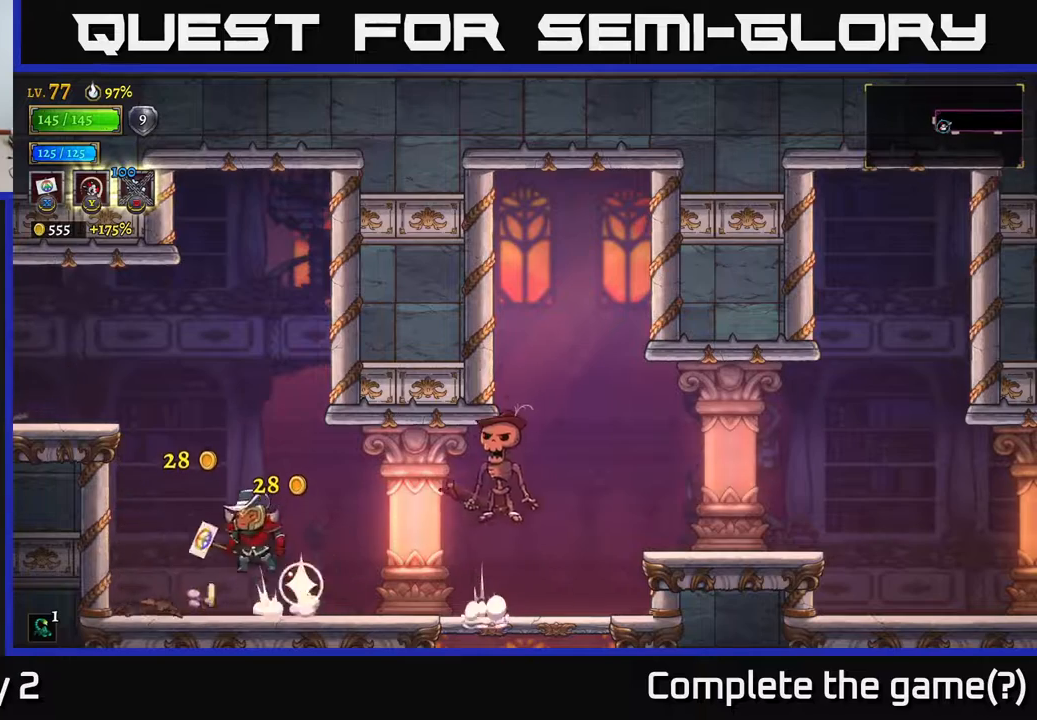
{"buttons": [], "left_stick": "center", "right_stick": "center", "events": [[133, "A", "up"], [217, "left_stick", "center"], [267, "left_stick", "right"], [433, "left_stick", "center"]]}
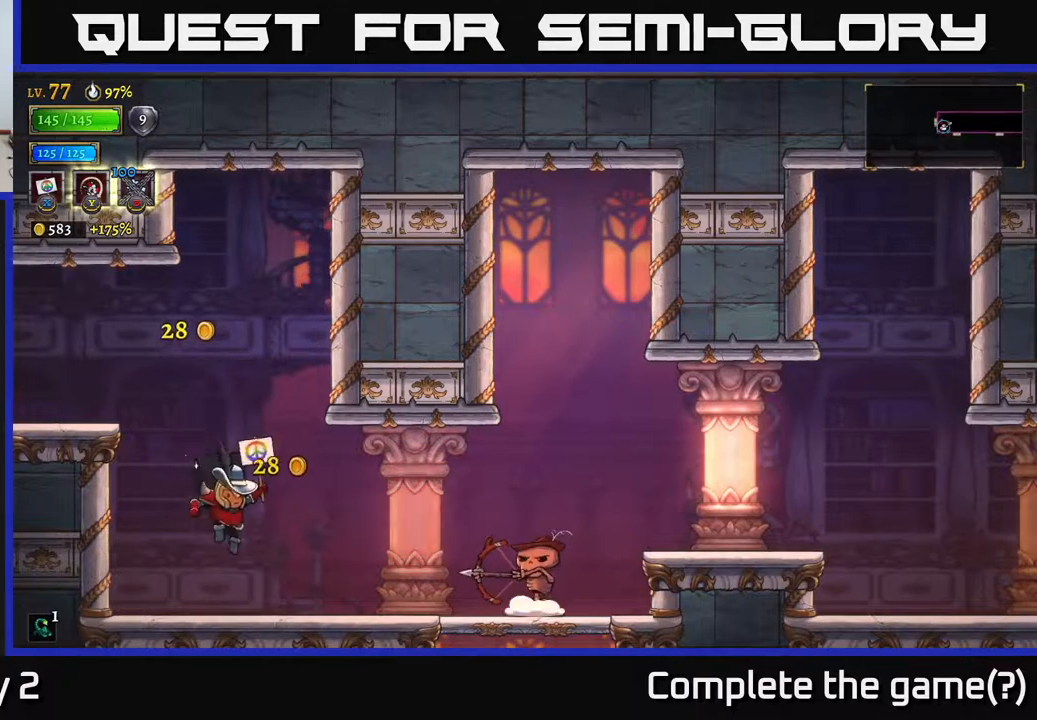
{"buttons": ["L2"], "left_stick": "left", "right_stick": "center", "events": [[183, "A", "down"], [283, "left_stick", "left"], [467, "L2", "down"], [500, "A", "up"]]}
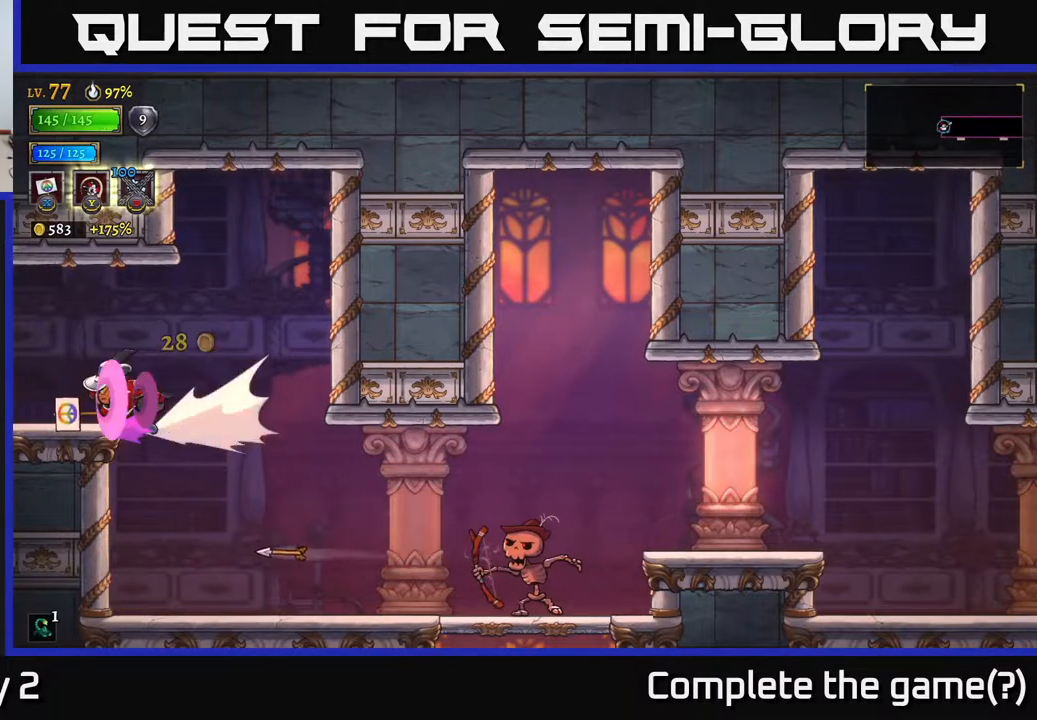
{"buttons": ["A"], "left_stick": "center", "right_stick": "center", "events": [[100, "L2", "up"], [383, "left_stick", "center"], [400, "A", "down"]]}
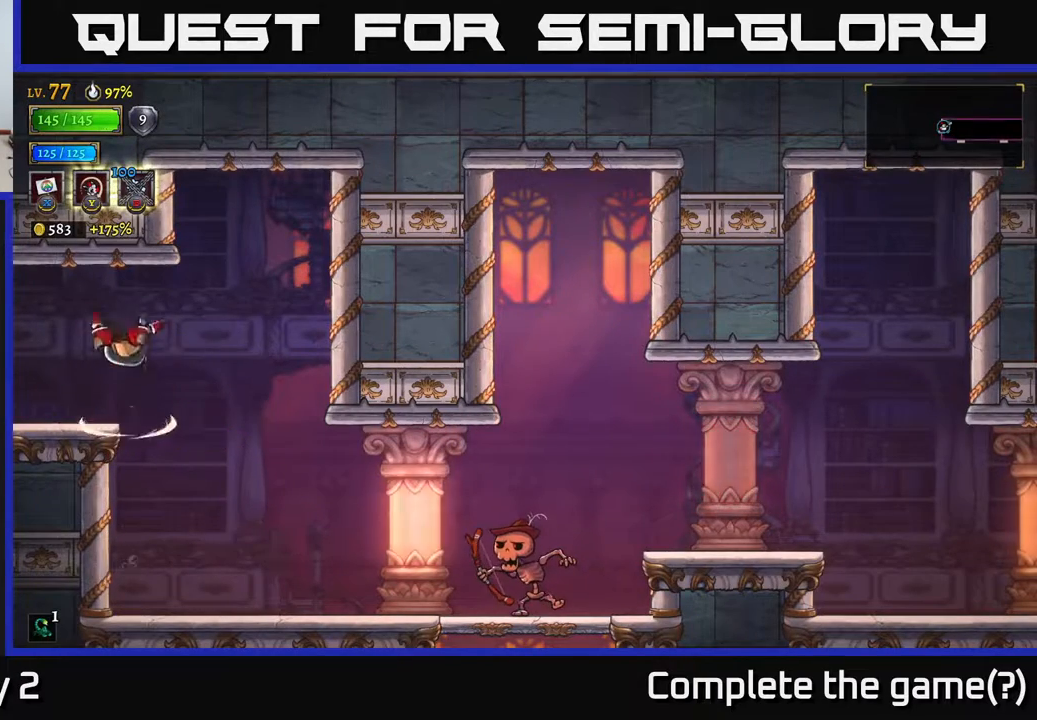
{"buttons": [], "left_stick": "left", "right_stick": "center", "events": [[117, "left_stick", "left"], [217, "A", "up"]]}
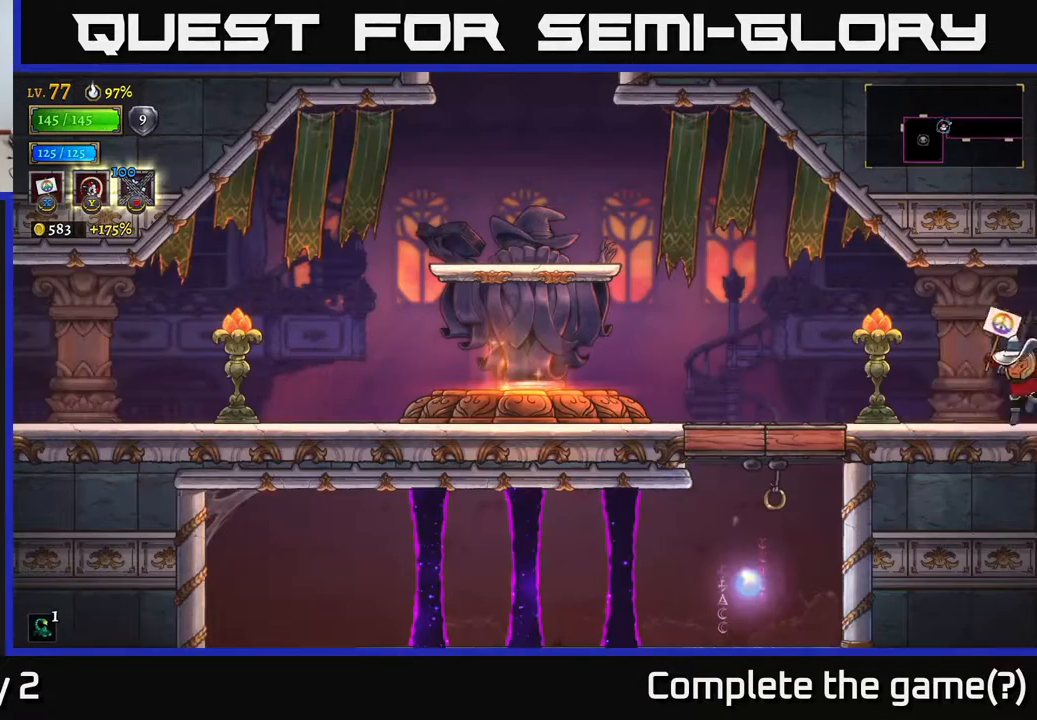
{"buttons": [], "left_stick": "left", "right_stick": "center", "events": [[67, "left_stick", "center"], [333, "left_stick", "left"]]}
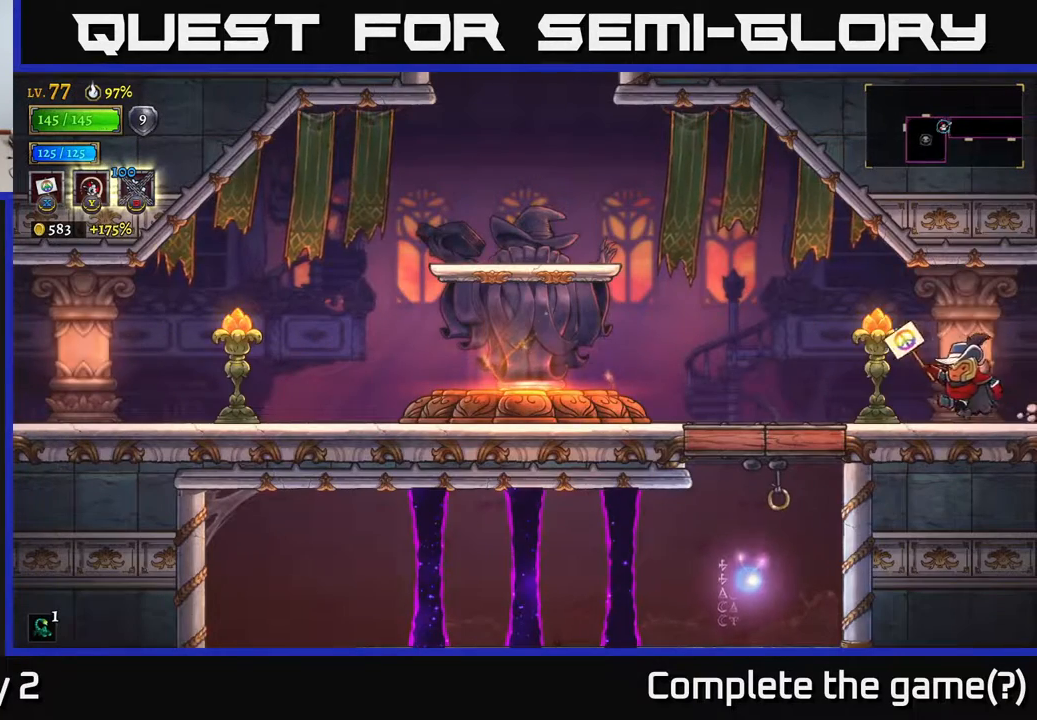
{"buttons": ["A"], "left_stick": "left", "right_stick": "center", "events": [[200, "L2", "down"], [400, "L2", "up"], [483, "A", "down"]]}
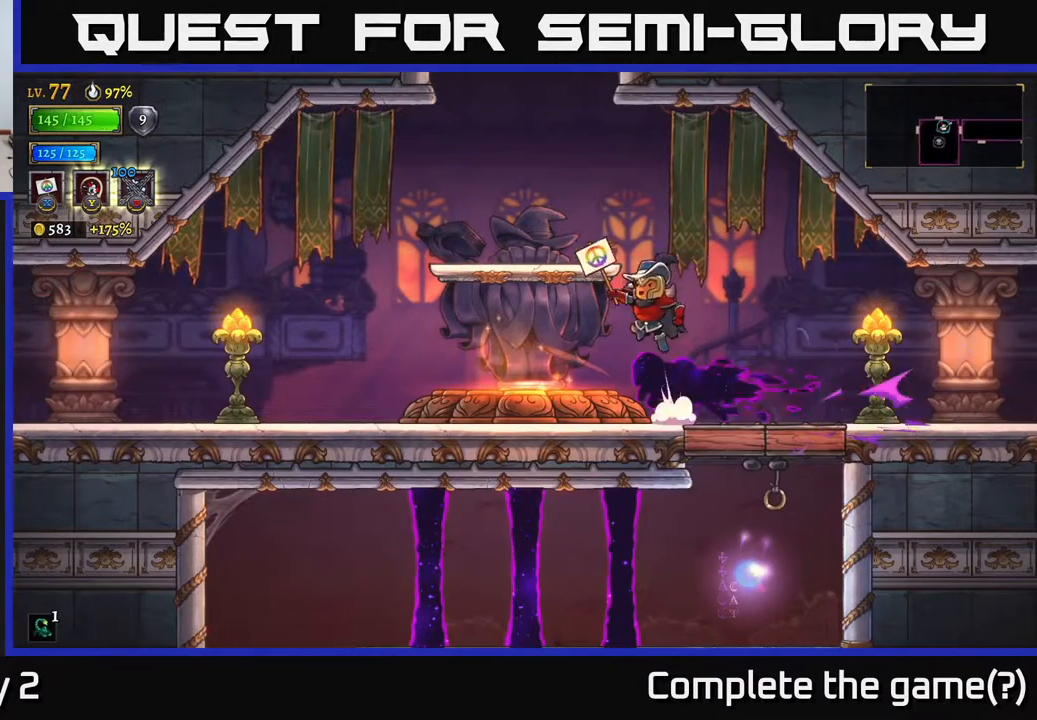
{"buttons": [], "left_stick": "center", "right_stick": "center", "events": [[50, "left_stick", "center"], [167, "left_stick", "left"], [233, "A", "up"], [400, "left_stick", "center"]]}
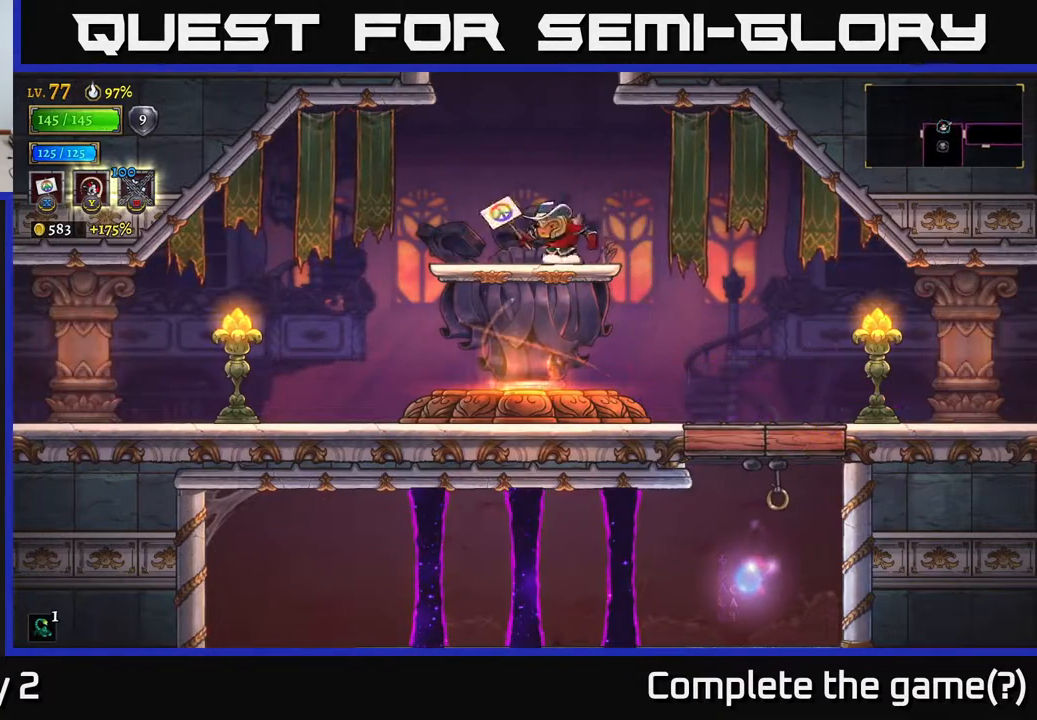
{"buttons": [], "left_stick": "center", "right_stick": "center", "events": [[50, "A", "down"], [433, "A", "up"]]}
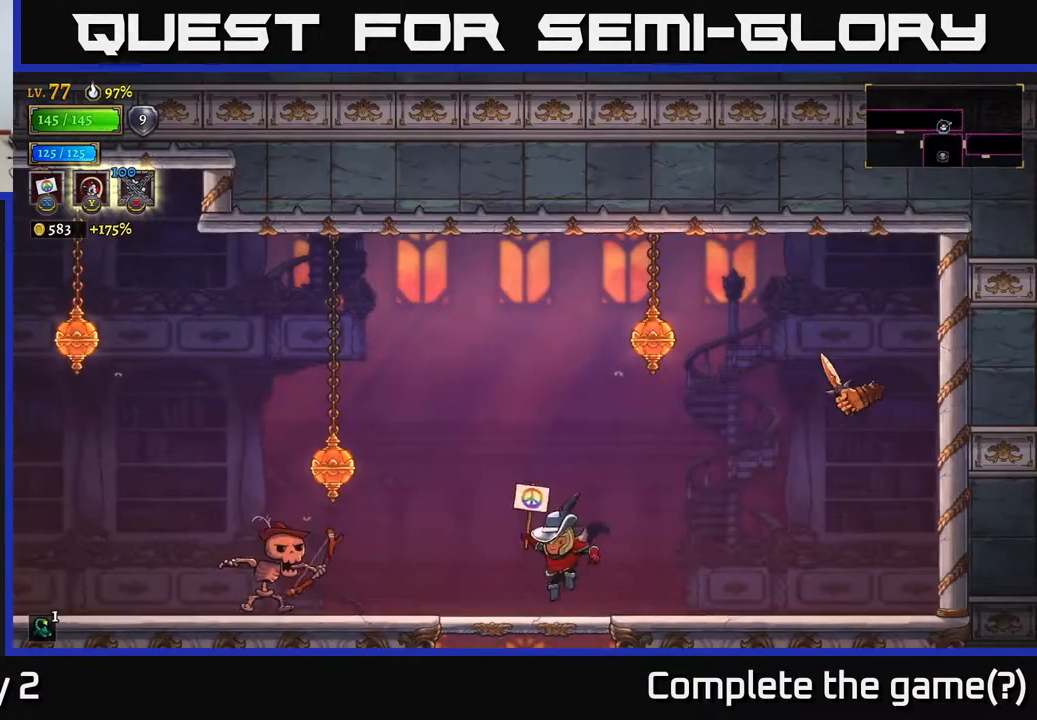
{"buttons": [], "left_stick": "left", "right_stick": "center", "events": [[417, "left_stick", "left"]]}
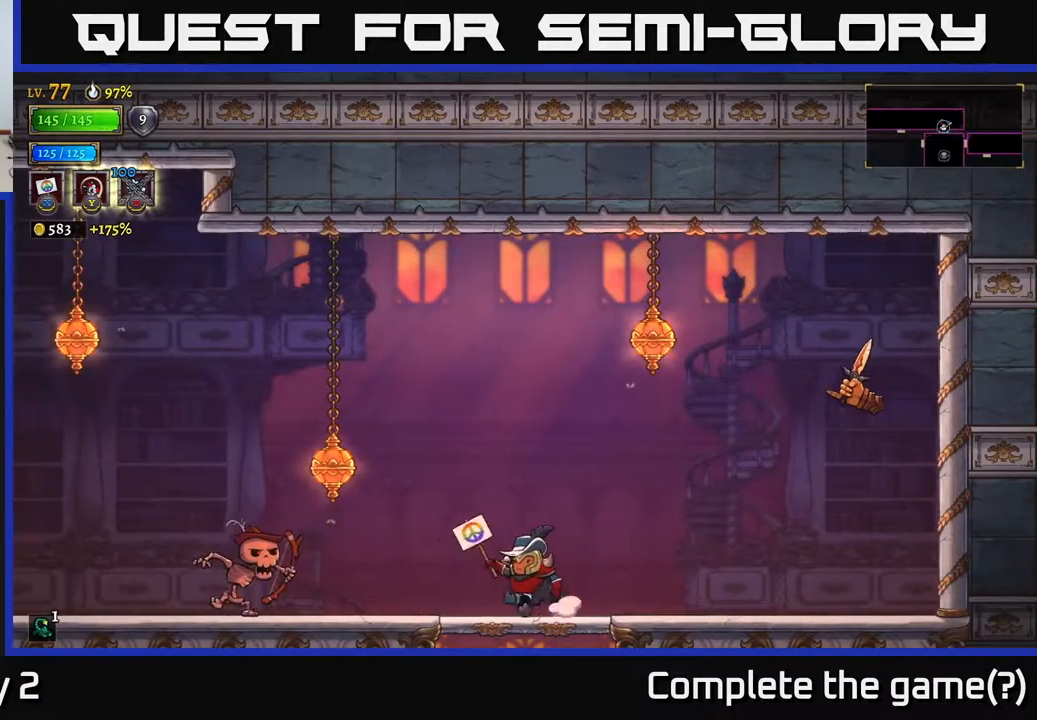
{"buttons": ["A"], "left_stick": "left", "right_stick": "center", "events": [[100, "X", "down"], [200, "A", "down"], [283, "X", "up"]]}
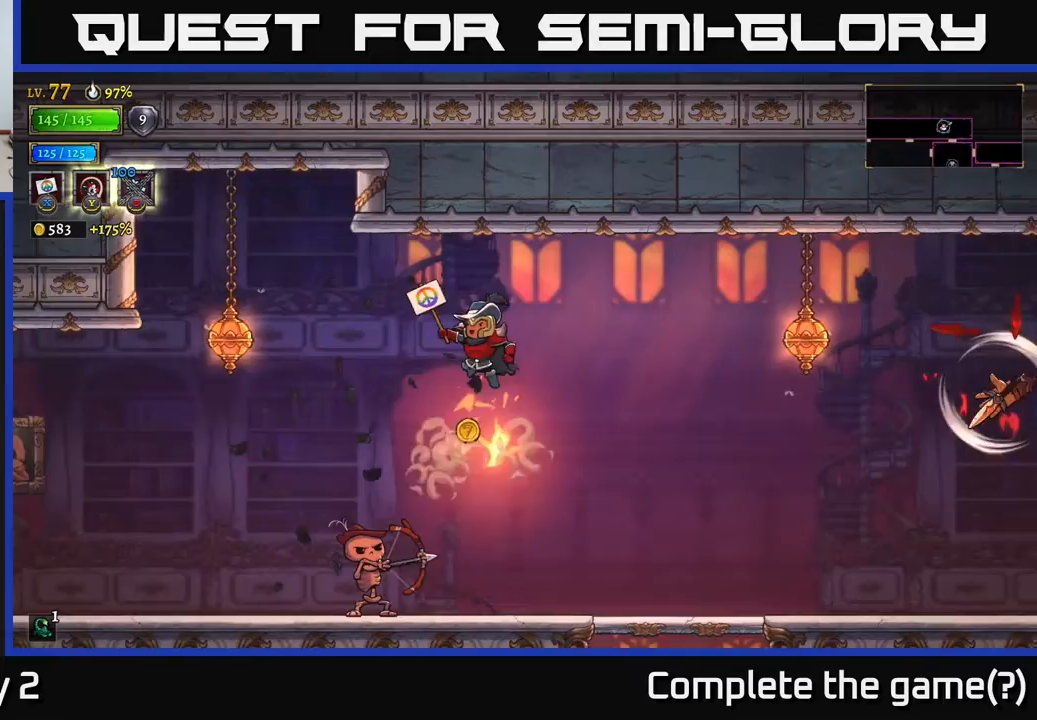
{"buttons": [], "left_stick": "left", "right_stick": "center", "events": [[217, "X", "down"], [267, "A", "up"], [400, "X", "up"]]}
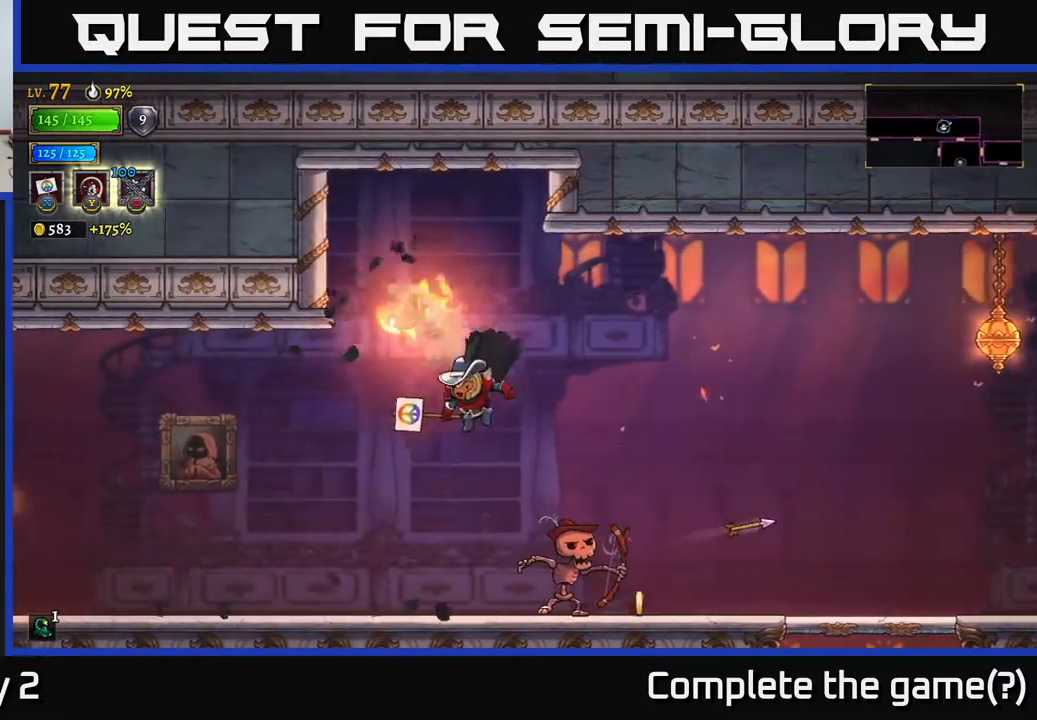
{"buttons": [], "left_stick": "left", "right_stick": "center", "events": [[250, "left_stick", "right"], [467, "left_stick", "left"]]}
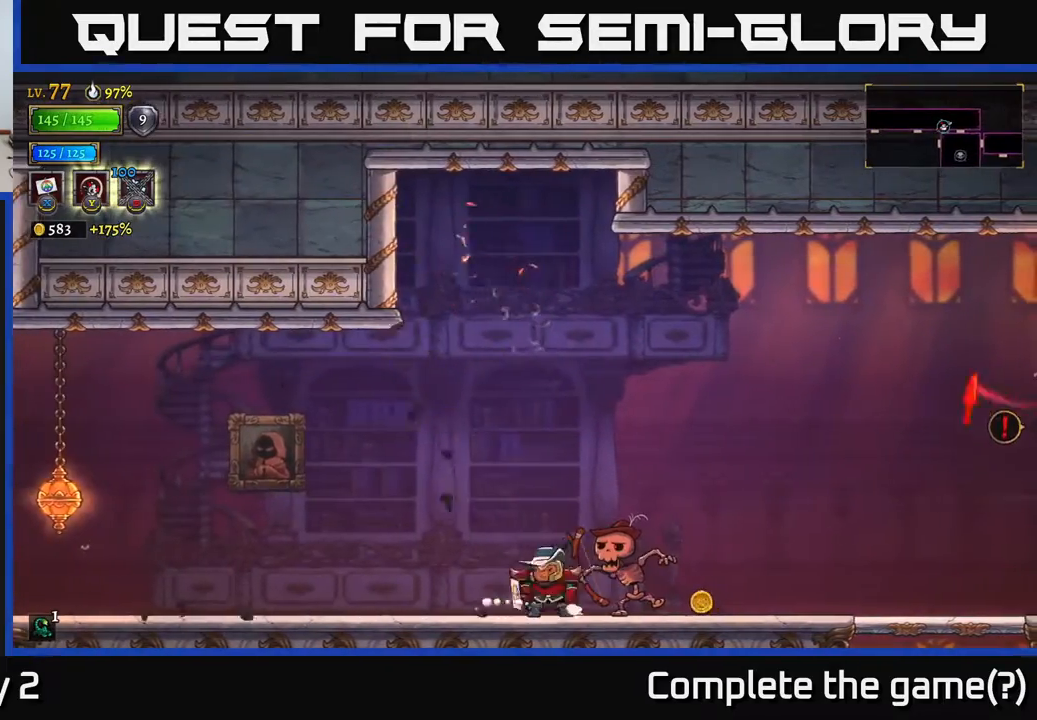
{"buttons": [], "left_stick": "center", "right_stick": "center", "events": [[200, "left_stick", "center"], [283, "left_stick", "right"], [467, "left_stick", "center"]]}
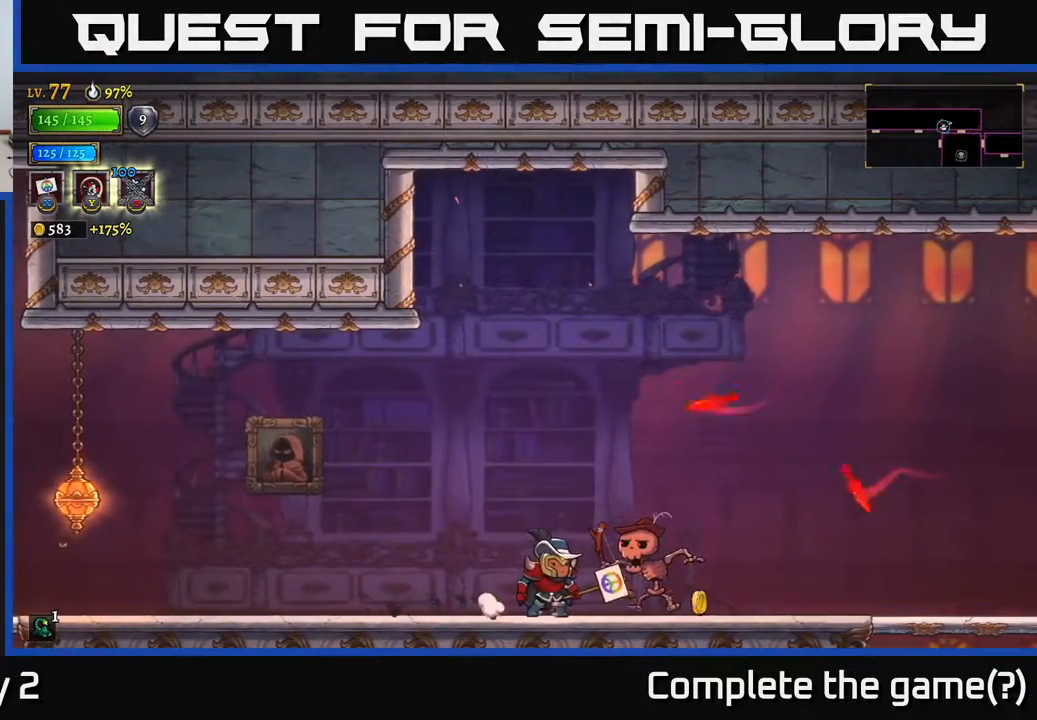
{"buttons": [], "left_stick": "left", "right_stick": "center", "events": [[450, "left_stick", "left"]]}